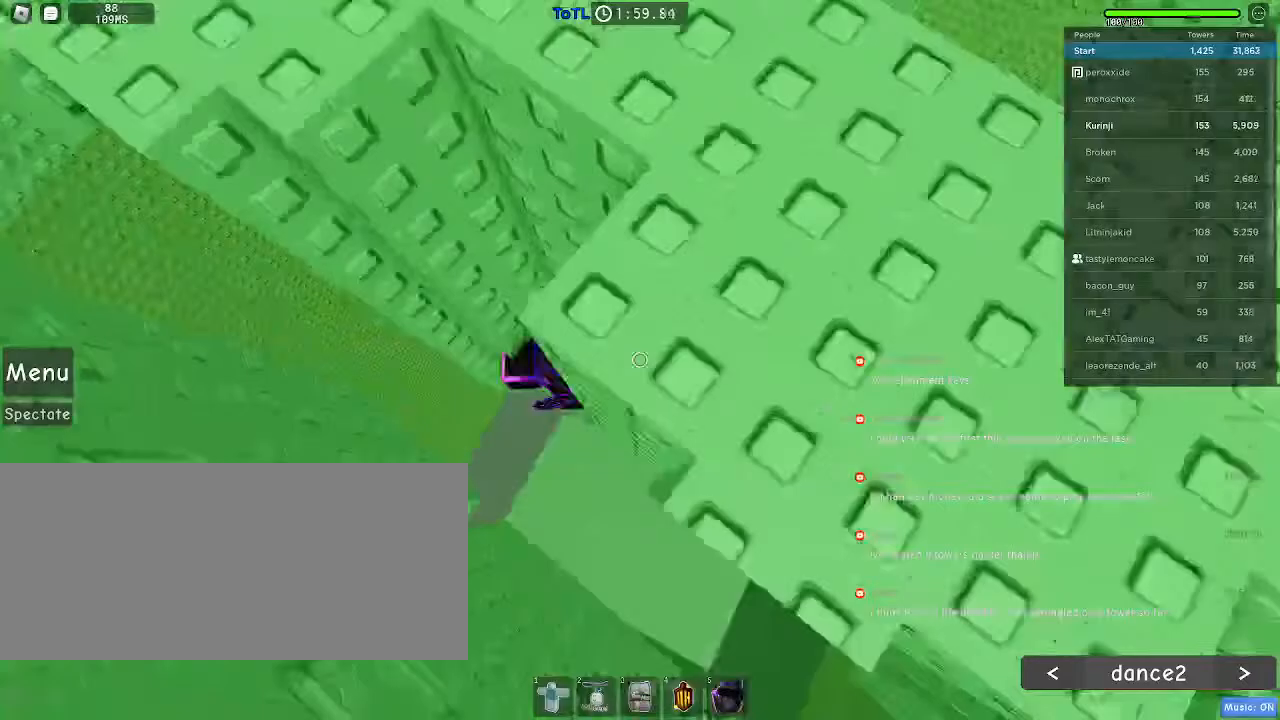
Gameplay with keyboard and mouse; each line is a JSON object with the keys and mouse buttons held at the frame after it. "events" lists presses ("down") and releases ("up") of "a", "ctrl", "d", "e", "f", "q", "r", "s", "shift", "space", "tab", "w", "mouse_left", "mouse_wheel", "mouse_right", "mouse_mb4" and "mouse_mb5" between this image and that frame as [ms after this image, input, new state], when the widget could be followed in between. "mouse_left", "mouse_wheel", "mouse_right", "mouse_mb4", "mouse_mb5" = the "left", "wheel", "right", "mb4", "mb5" buttons of the "mouse" list. No other keys are recorded. "wheel" means that the mouse wheel is clicked or scrolled. Mouse movement is not recorded.
{"keys": [], "mouse": []}
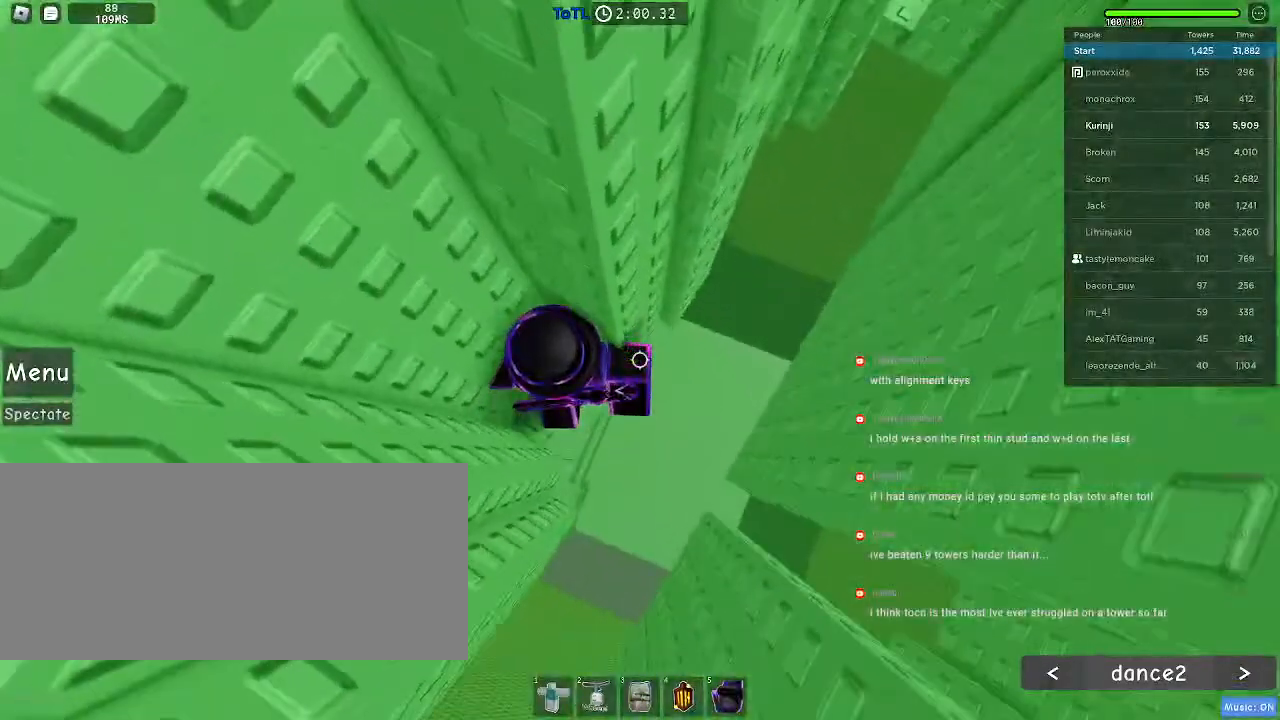
{"keys": ["d"], "mouse": [], "events": [[50, "d", "down"], [167, "space", "down"], [267, "space", "up"]]}
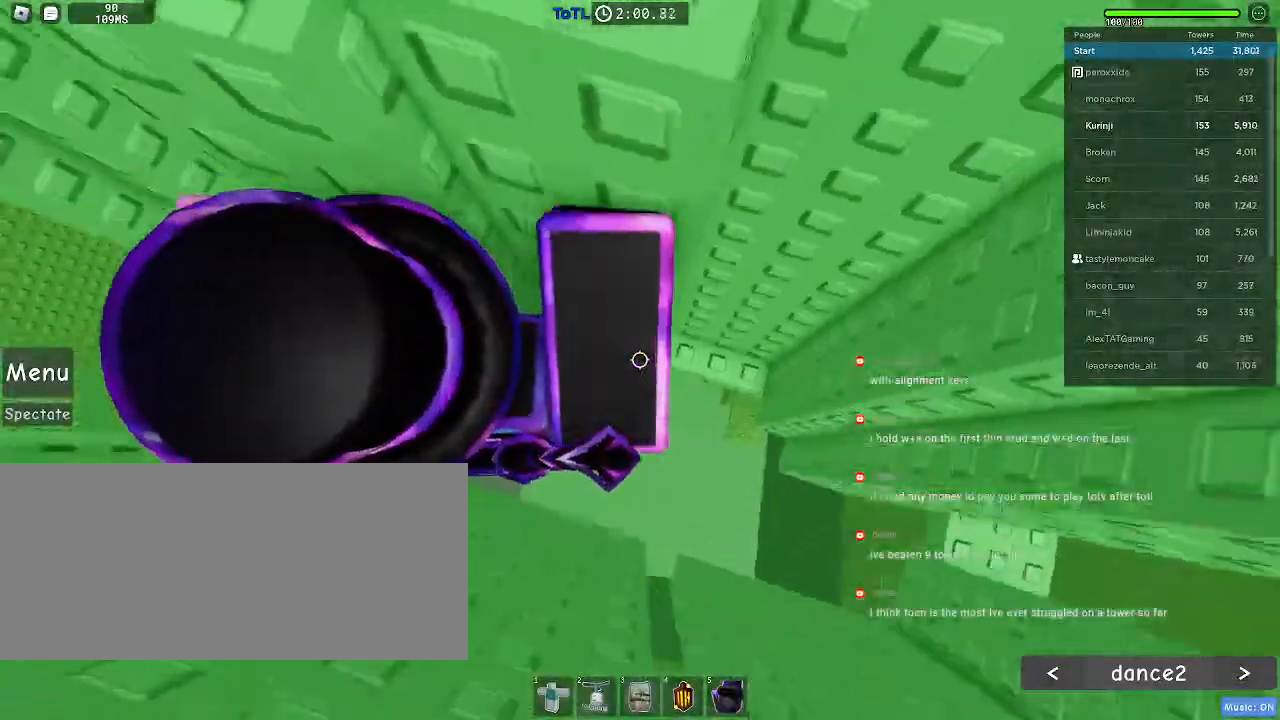
{"keys": ["w"], "mouse": []}
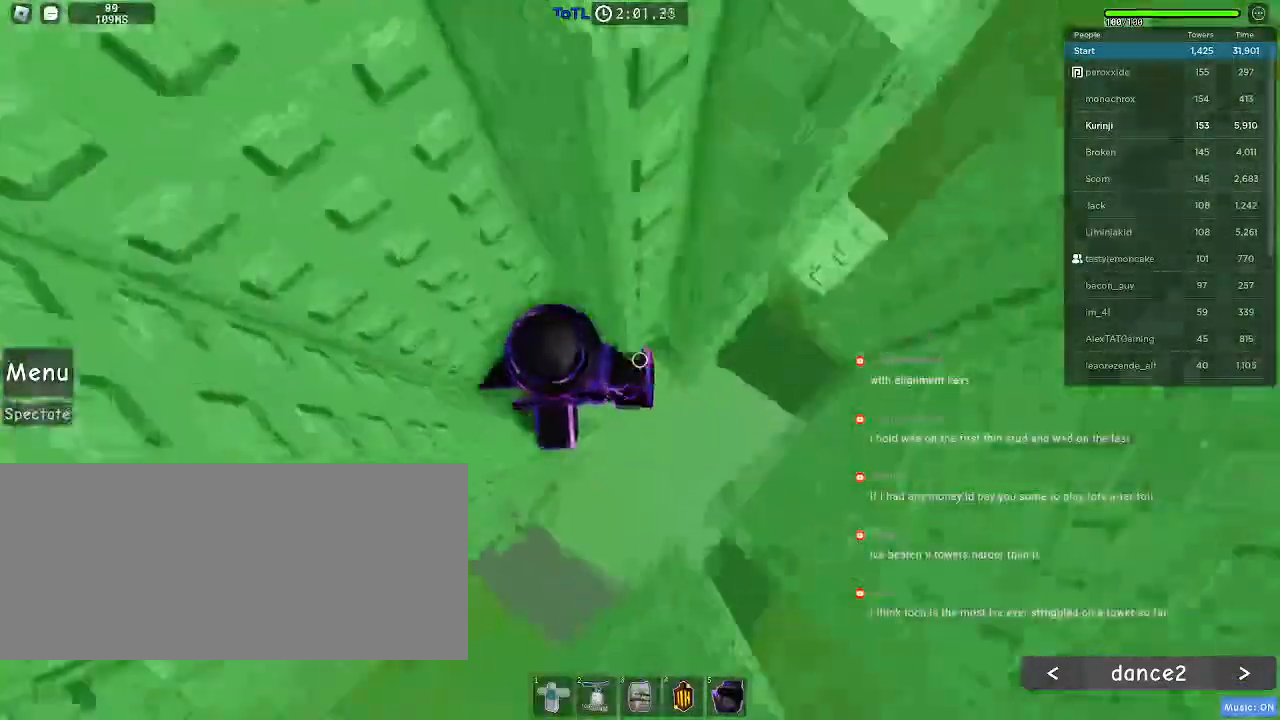
{"keys": ["d"], "mouse": [], "events": [[150, "w", "up"], [217, "d", "down"], [350, "space", "down"], [434, "space", "up"]]}
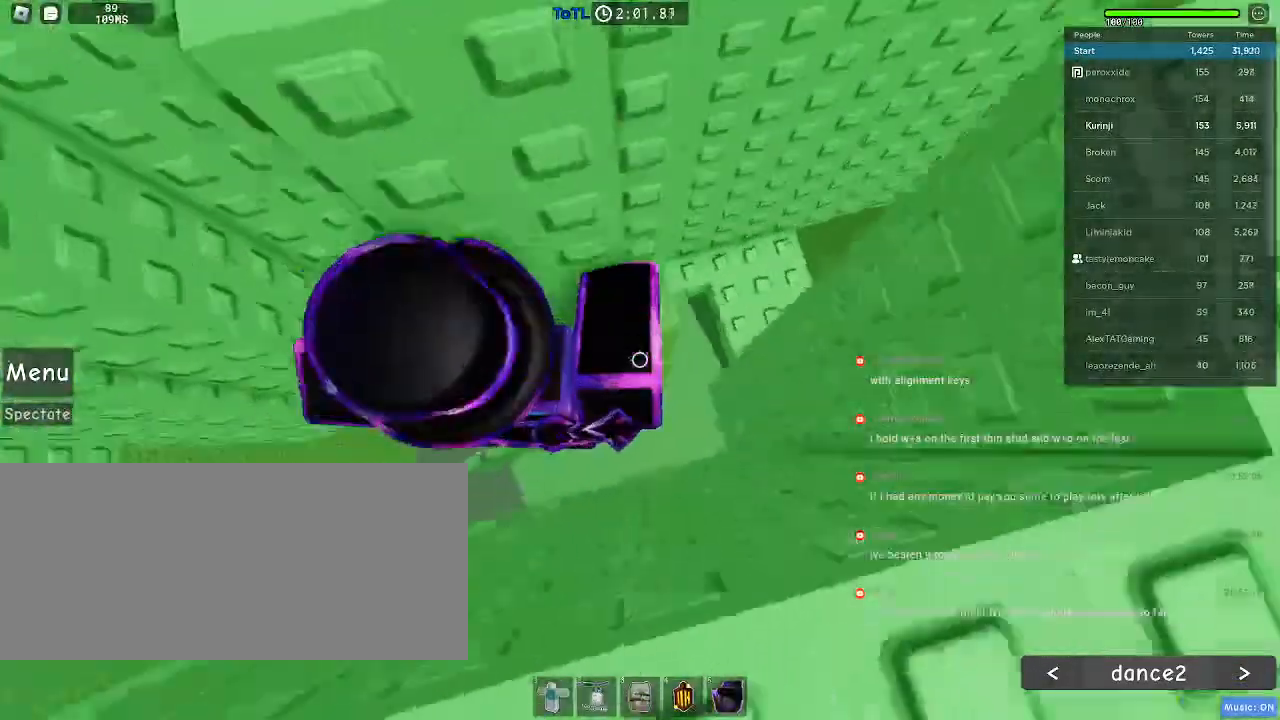
{"keys": [], "mouse": [], "events": [[417, "d", "up"]]}
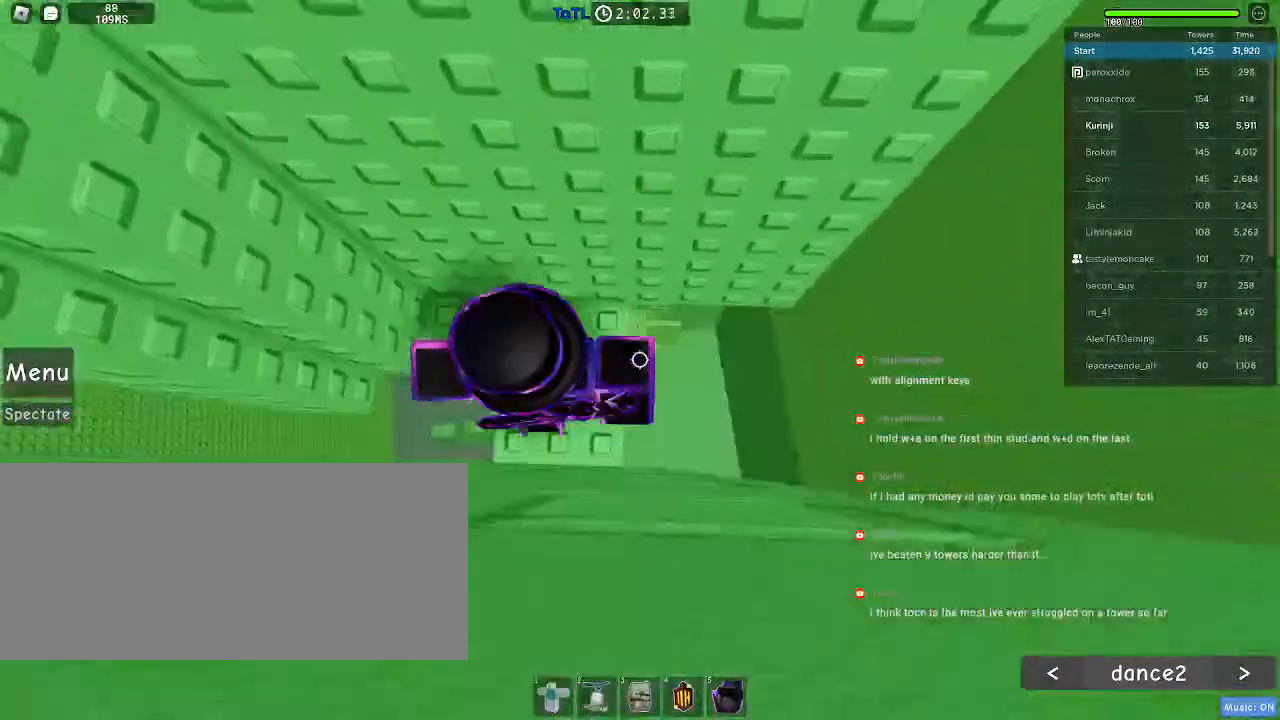
{"keys": [], "mouse": [], "events": []}
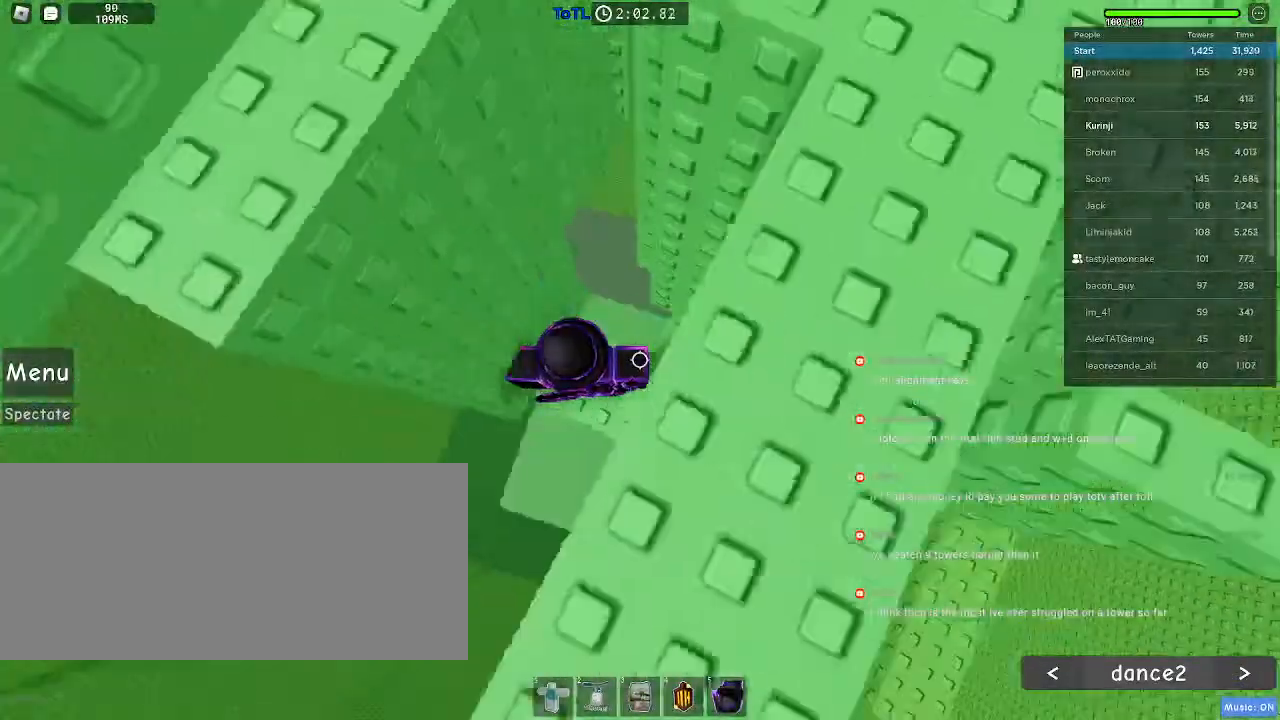
{"keys": [], "mouse": [], "events": [[67, "a", "down"], [100, "w", "down"], [184, "a", "up"], [200, "w", "up"], [367, "a", "down"], [450, "a", "up"]]}
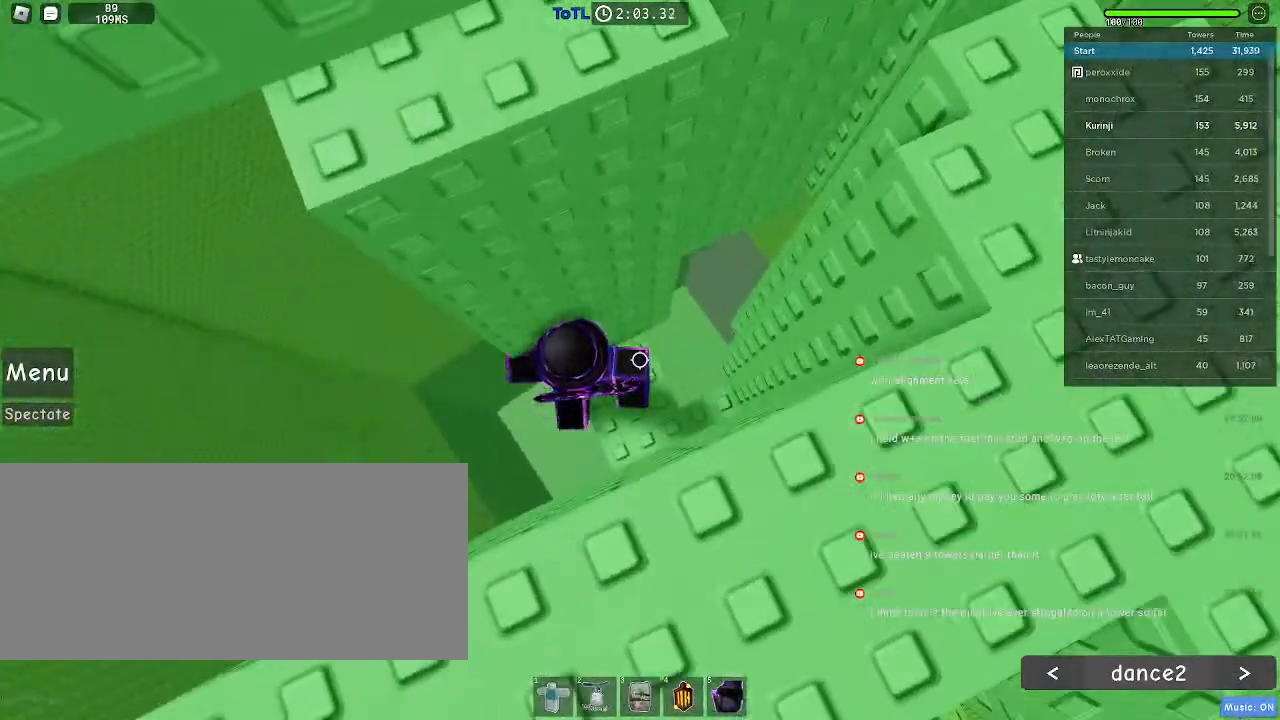
{"keys": ["a"], "mouse": [], "events": [[450, "a", "down"]]}
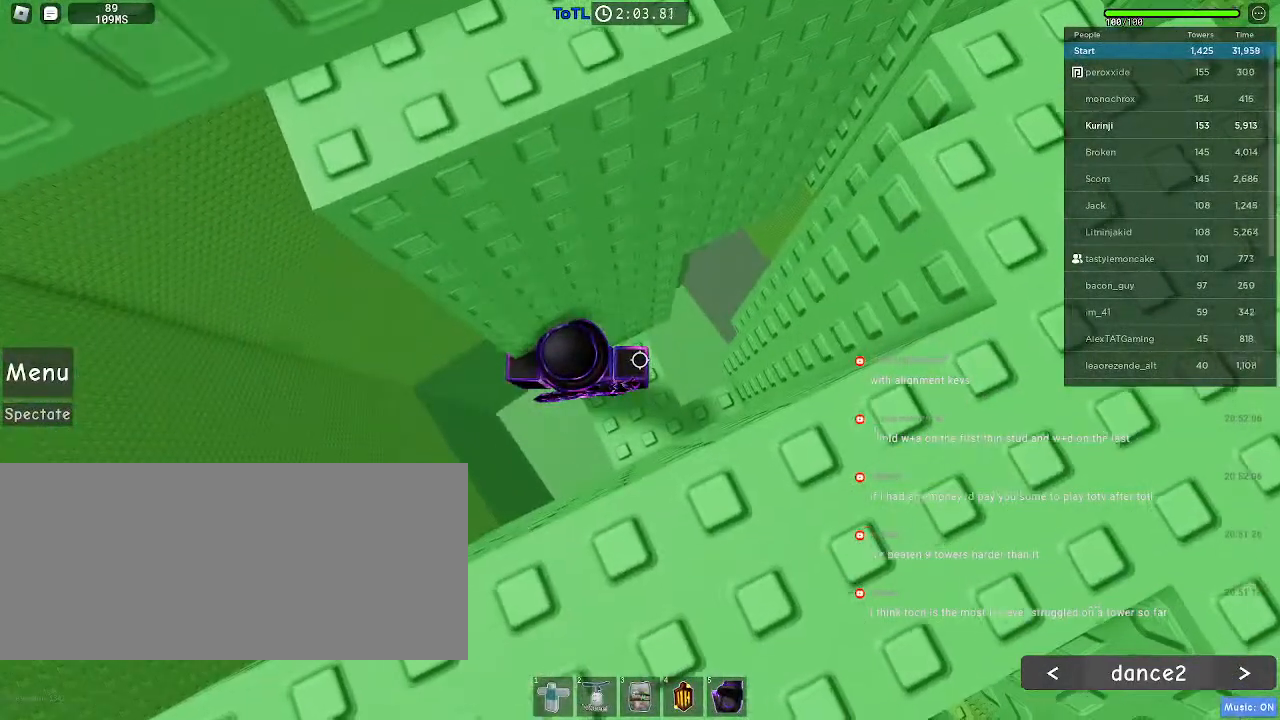
{"keys": ["a"], "mouse": [], "events": [[117, "space", "down"], [184, "space", "up"]]}
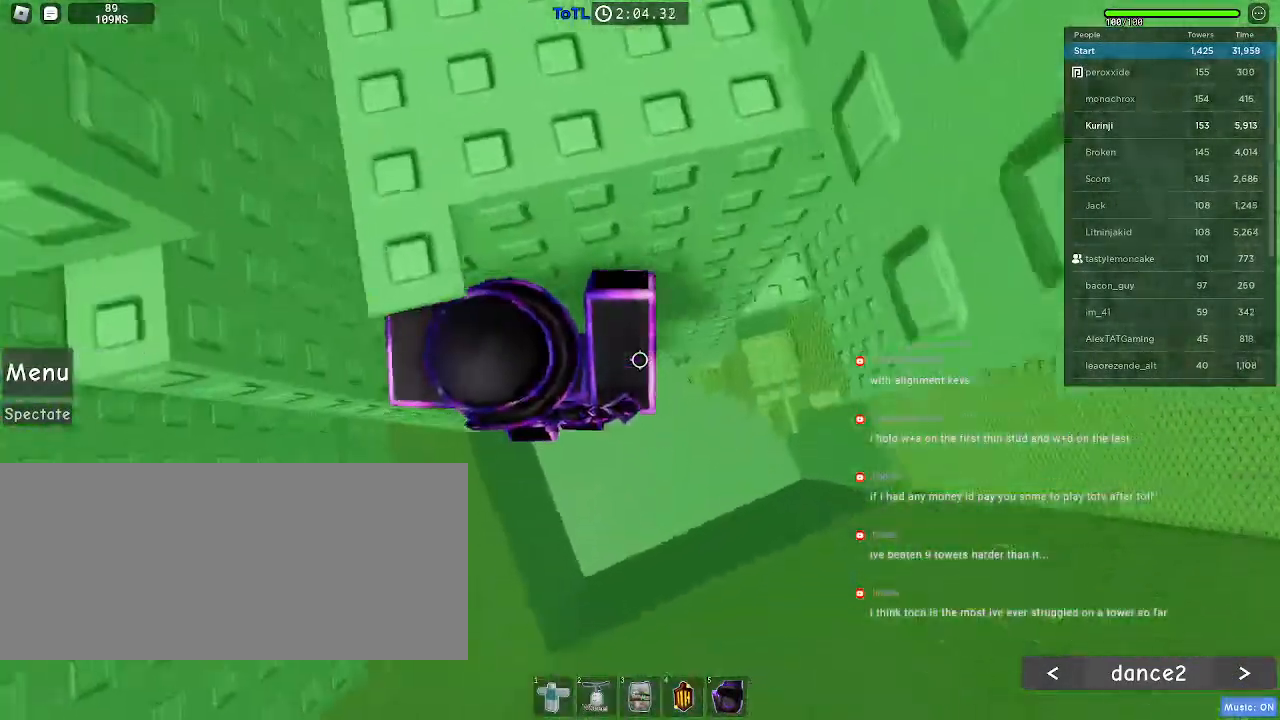
{"keys": [], "mouse": [], "events": [[300, "a", "up"]]}
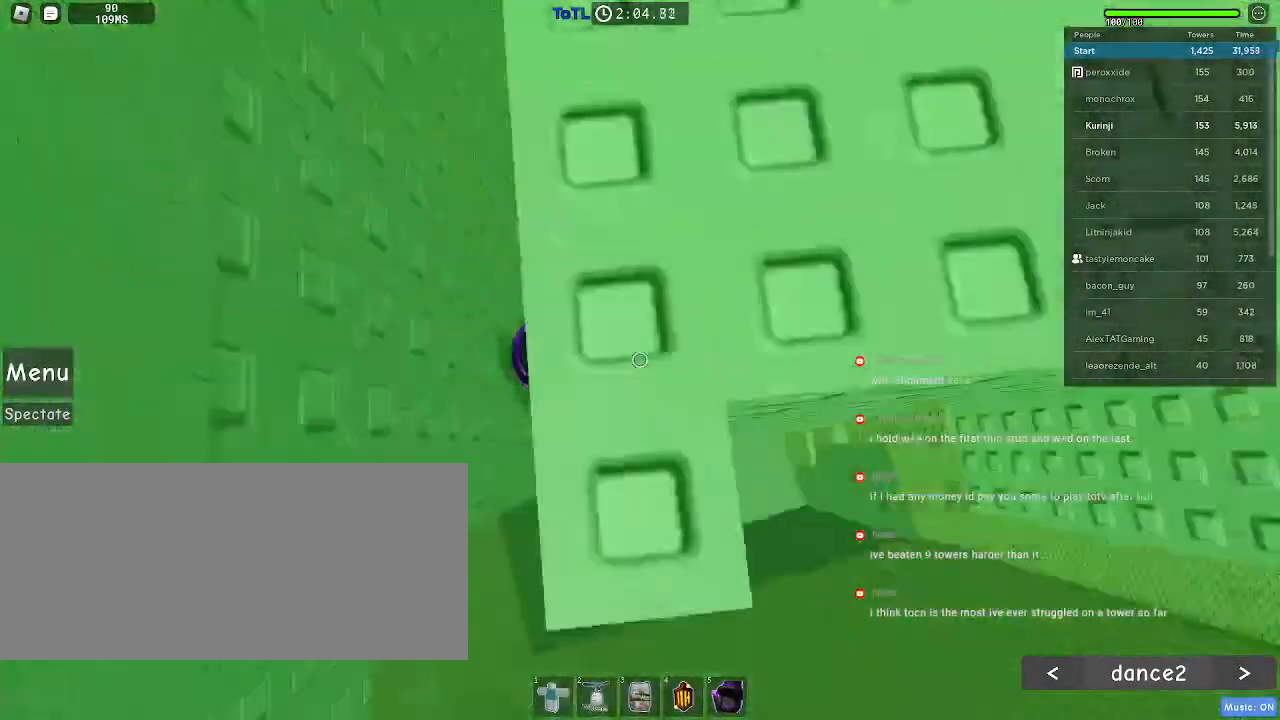
{"keys": [], "mouse": [], "events": [[300, "w", "down"], [417, "w", "up"]]}
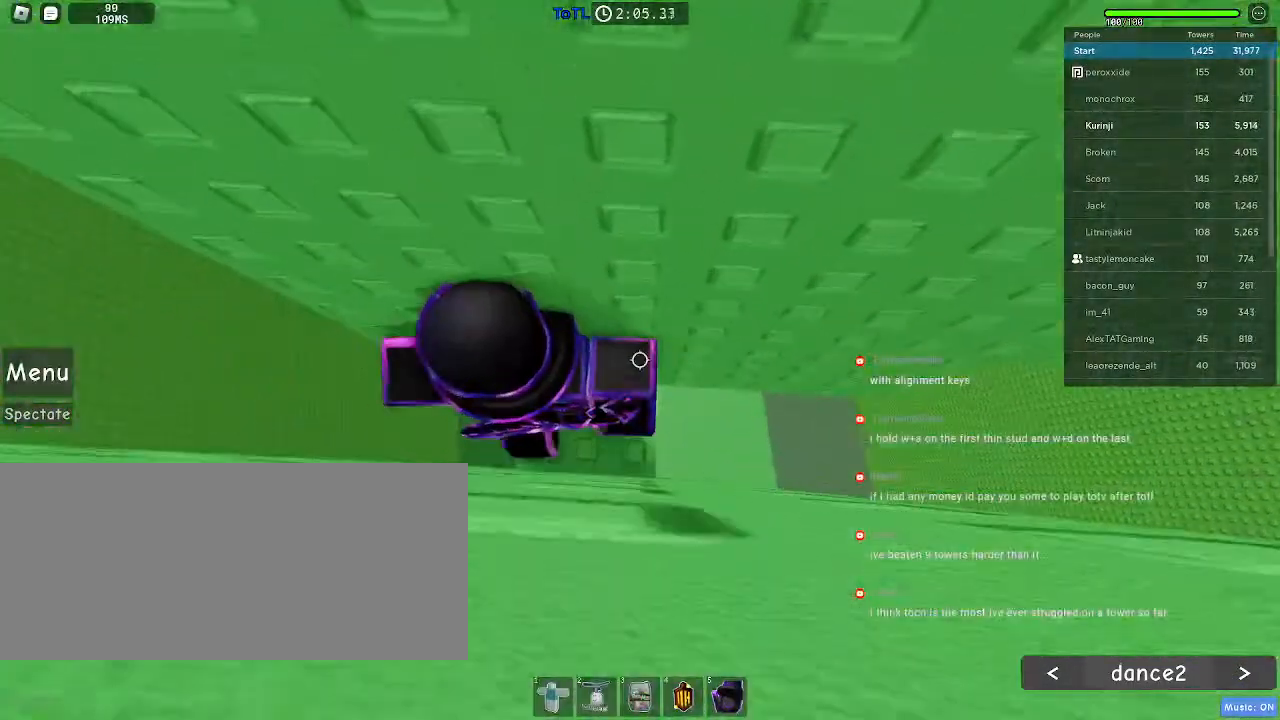
{"keys": [], "mouse": [], "events": [[34, "w", "down"], [134, "w", "up"], [217, "w", "down"], [300, "w", "up"], [400, "w", "down"], [484, "w", "up"]]}
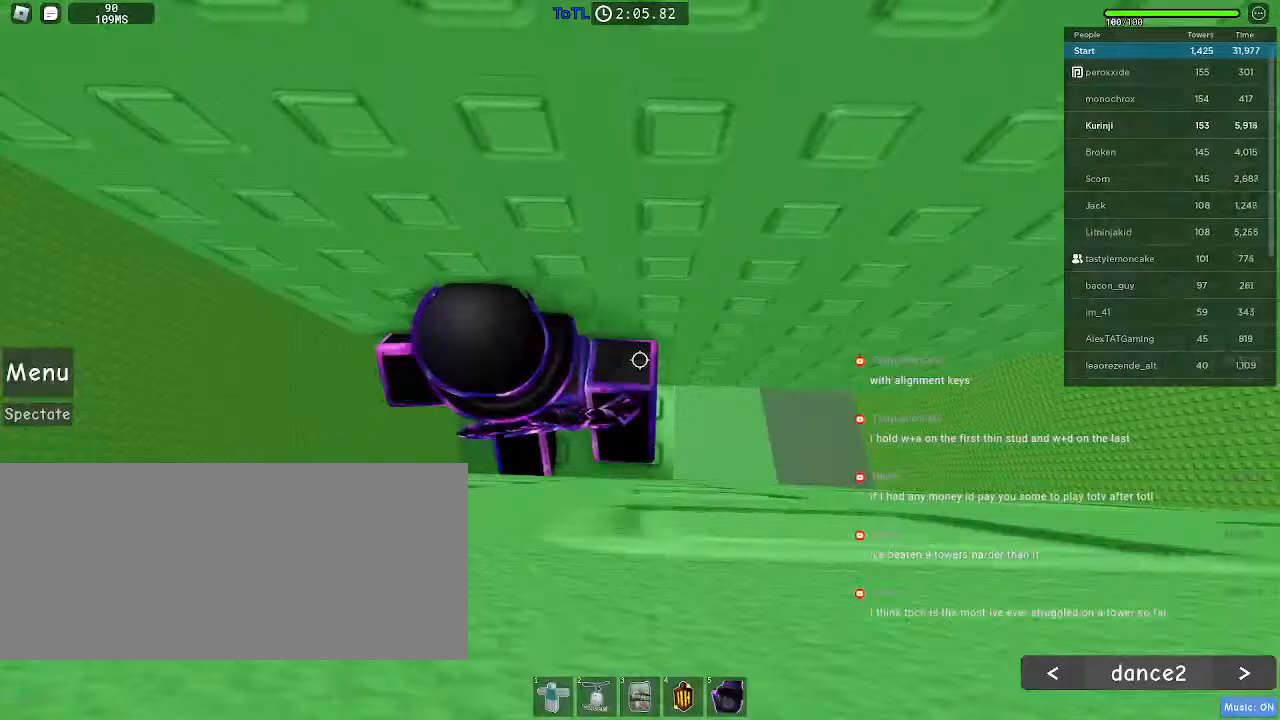
{"keys": ["w"], "mouse": [], "events": [[84, "w", "down"], [150, "w", "up"], [267, "w", "down"], [350, "w", "up"], [467, "w", "down"]]}
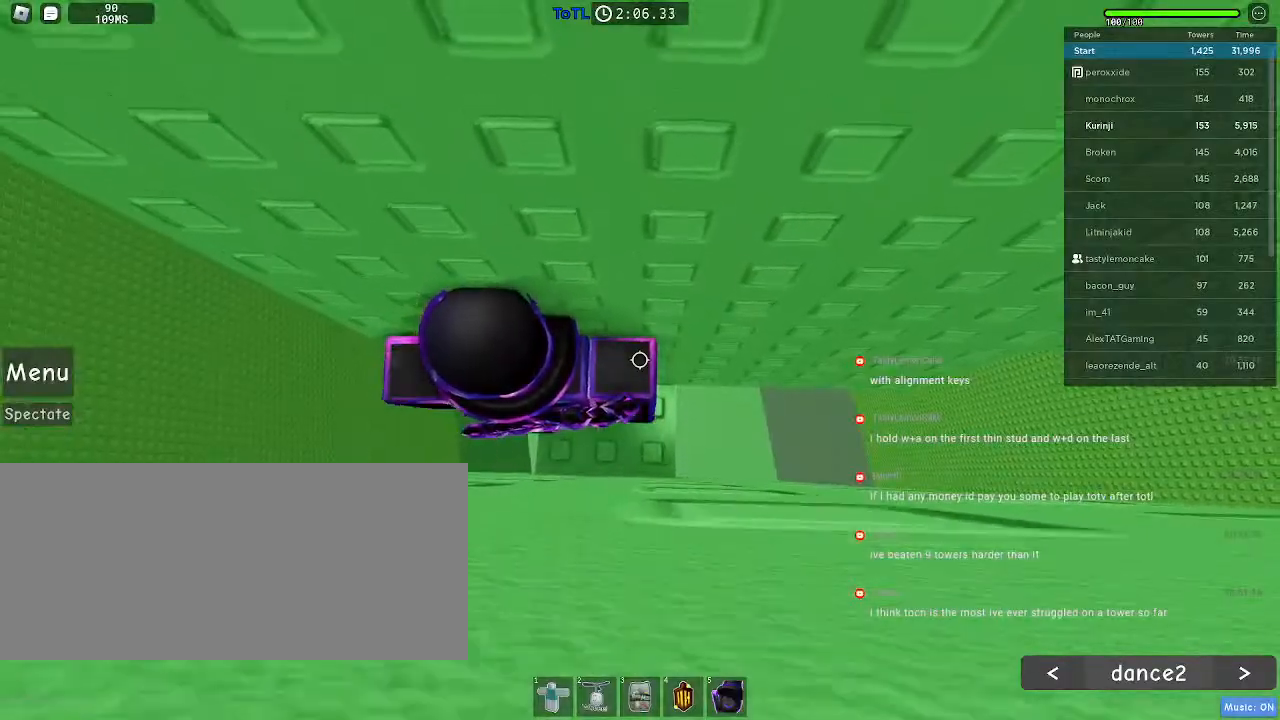
{"keys": [], "mouse": [], "events": [[17, "w", "up"], [150, "w", "down"], [350, "w", "up"]]}
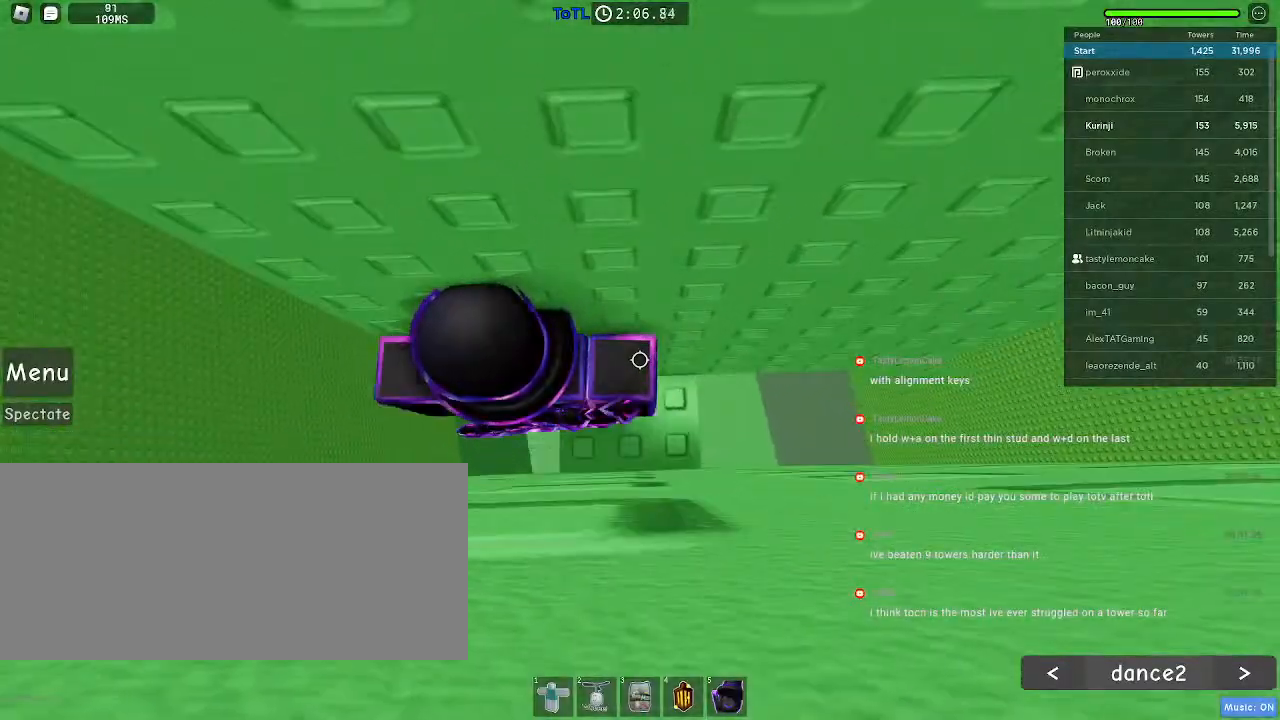
{"keys": ["a"], "mouse": [], "events": [[284, "a", "down"], [400, "space", "down"], [500, "space", "up"]]}
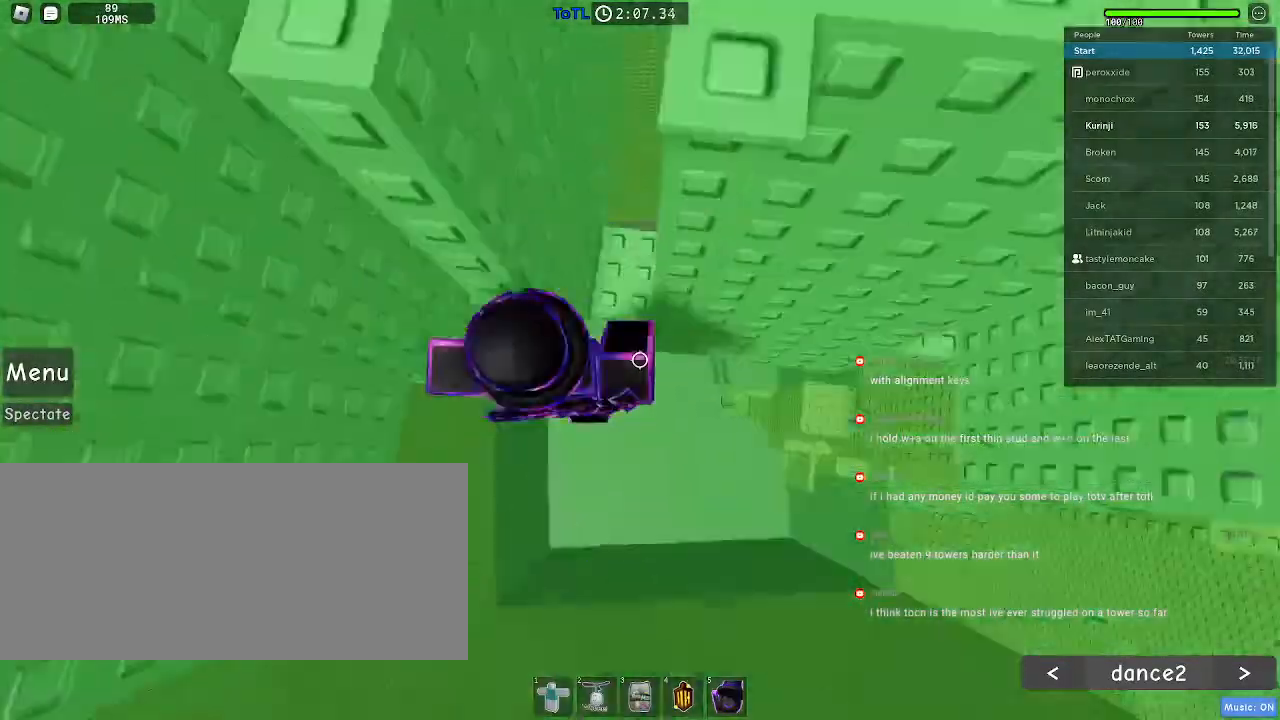
{"keys": [], "mouse": [], "events": [[450, "a", "up"]]}
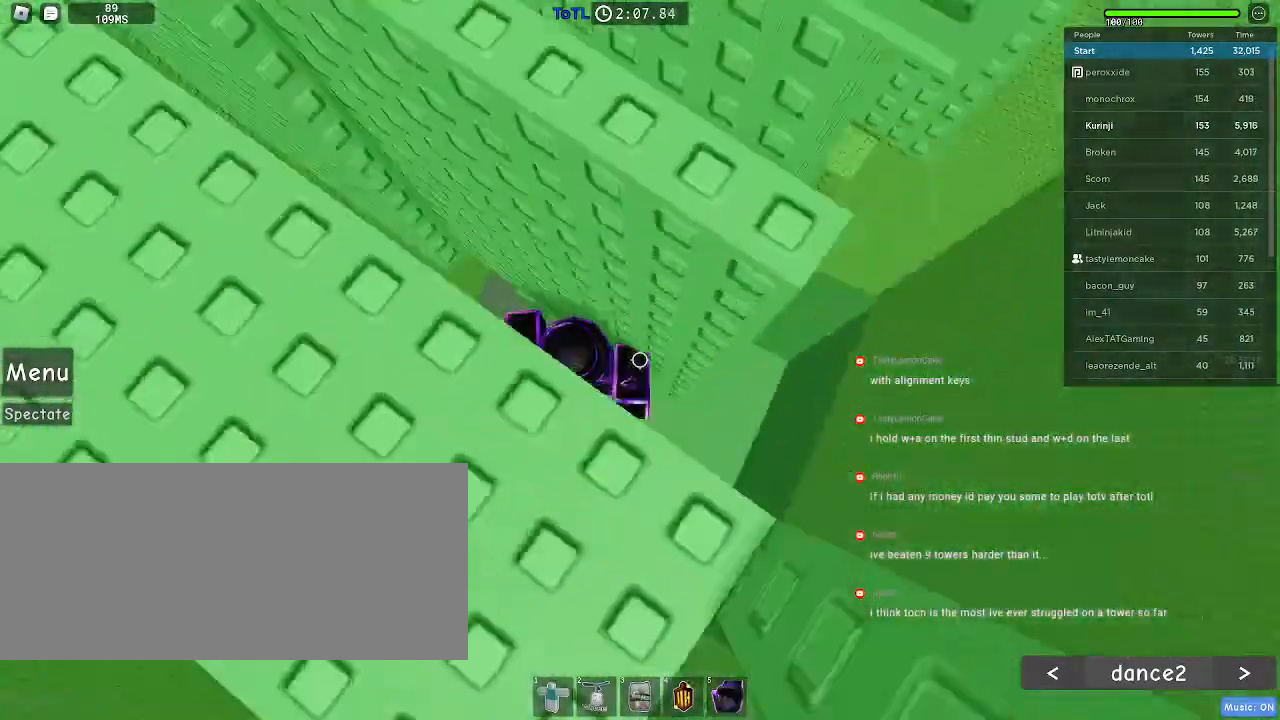
{"keys": [], "mouse": ["wheel"], "events": [[200, "mouse_wheel", "down"], [284, "mouse_wheel", "up"], [500, "mouse_wheel", "down"]]}
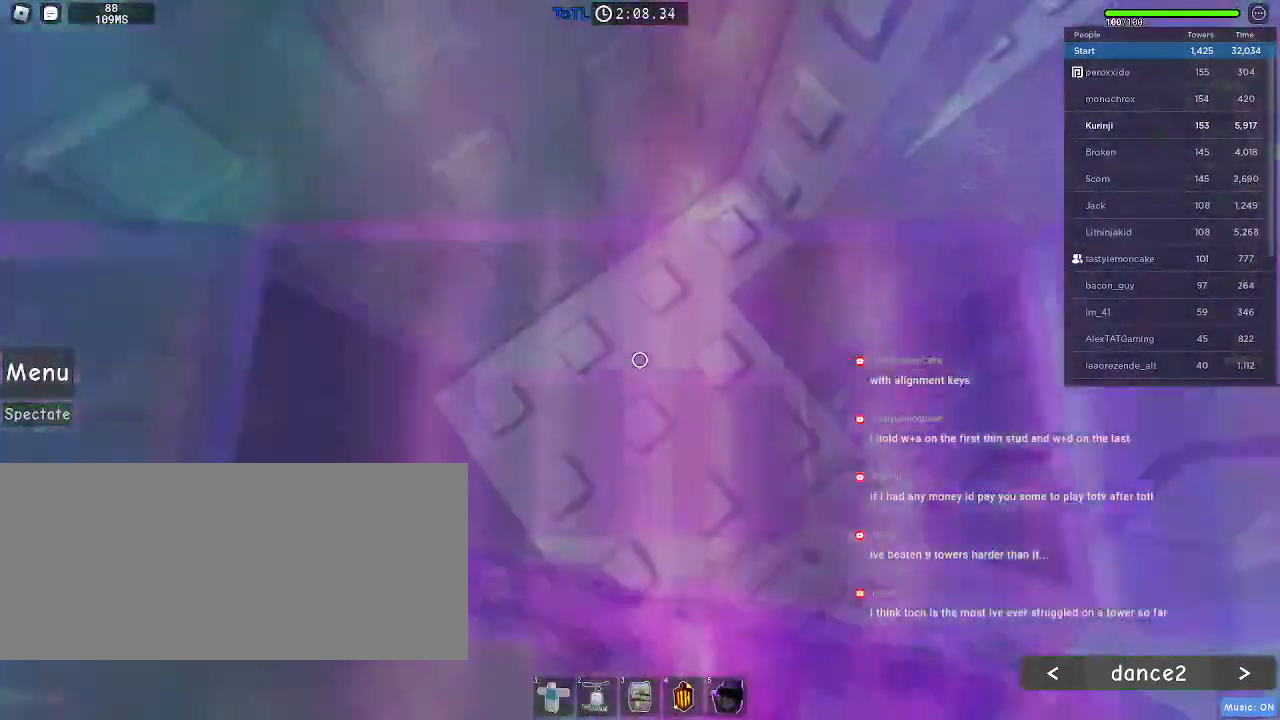
{"keys": [], "mouse": [], "events": [[100, "mouse_wheel", "up"], [117, "w", "down"], [467, "w", "up"]]}
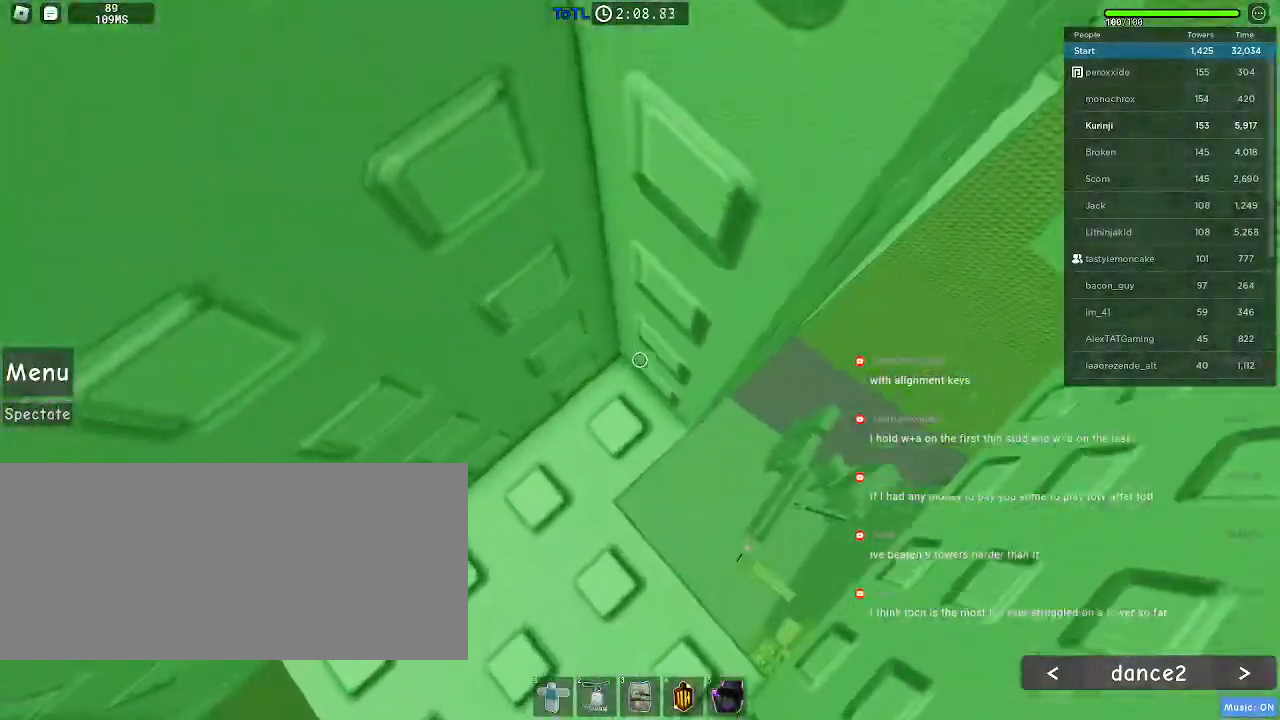
{"keys": ["d", "w"], "mouse": [], "events": [[84, "d", "down"], [84, "w", "down"]]}
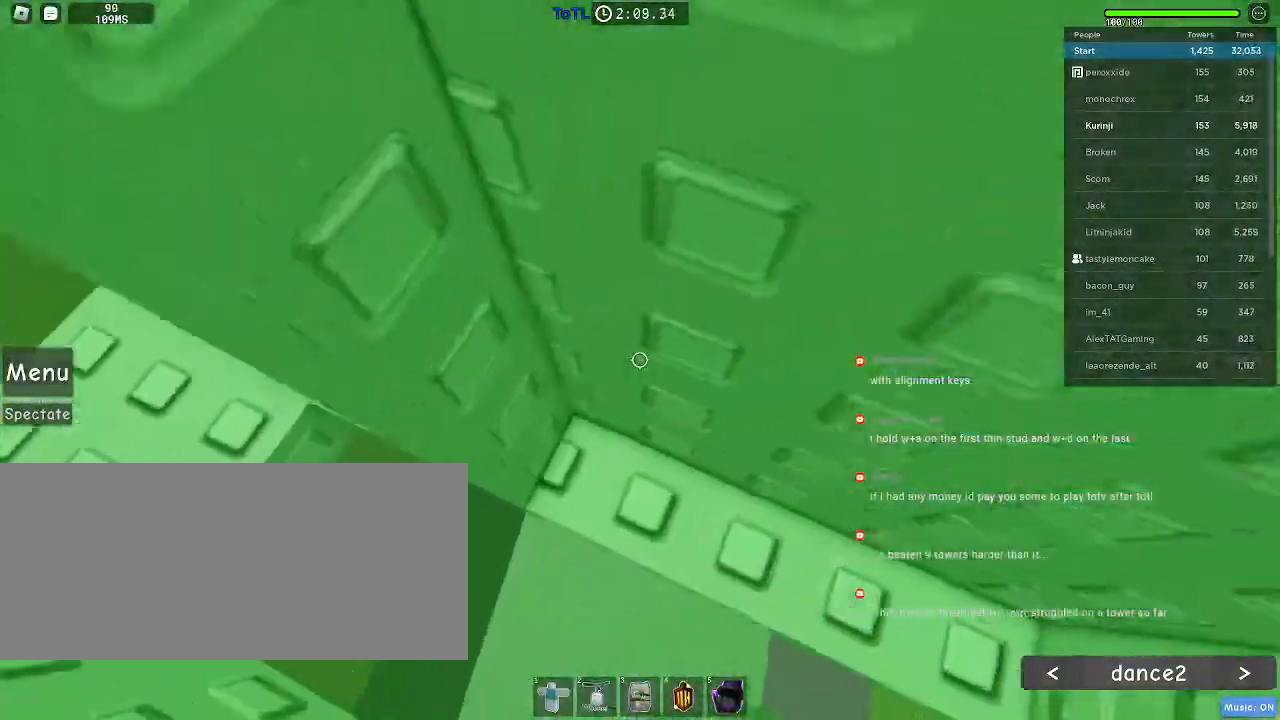
{"keys": [], "mouse": [], "events": [[334, "mouse_left", "down"], [334, "w", "up"], [384, "mouse_wheel", "down"], [450, "mouse_left", "up"], [484, "d", "up"], [500, "mouse_wheel", "up"]]}
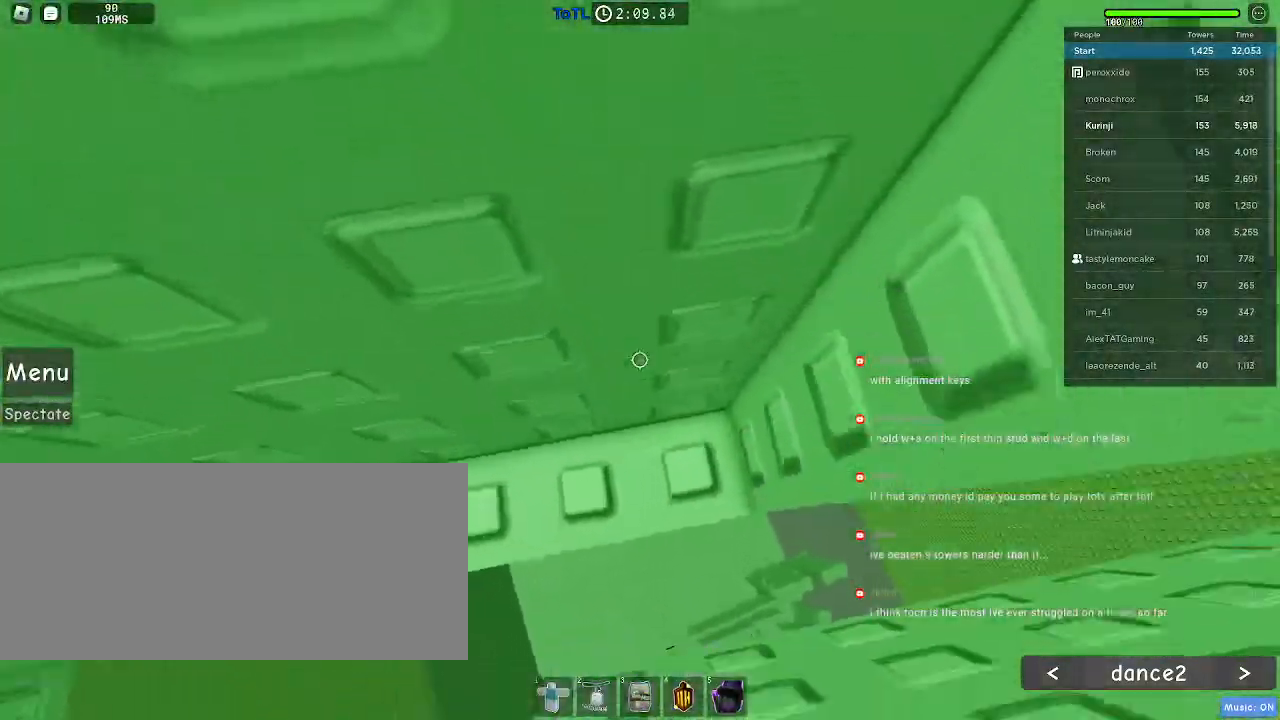
{"keys": ["w"], "mouse": [], "events": [[84, "w", "down"]]}
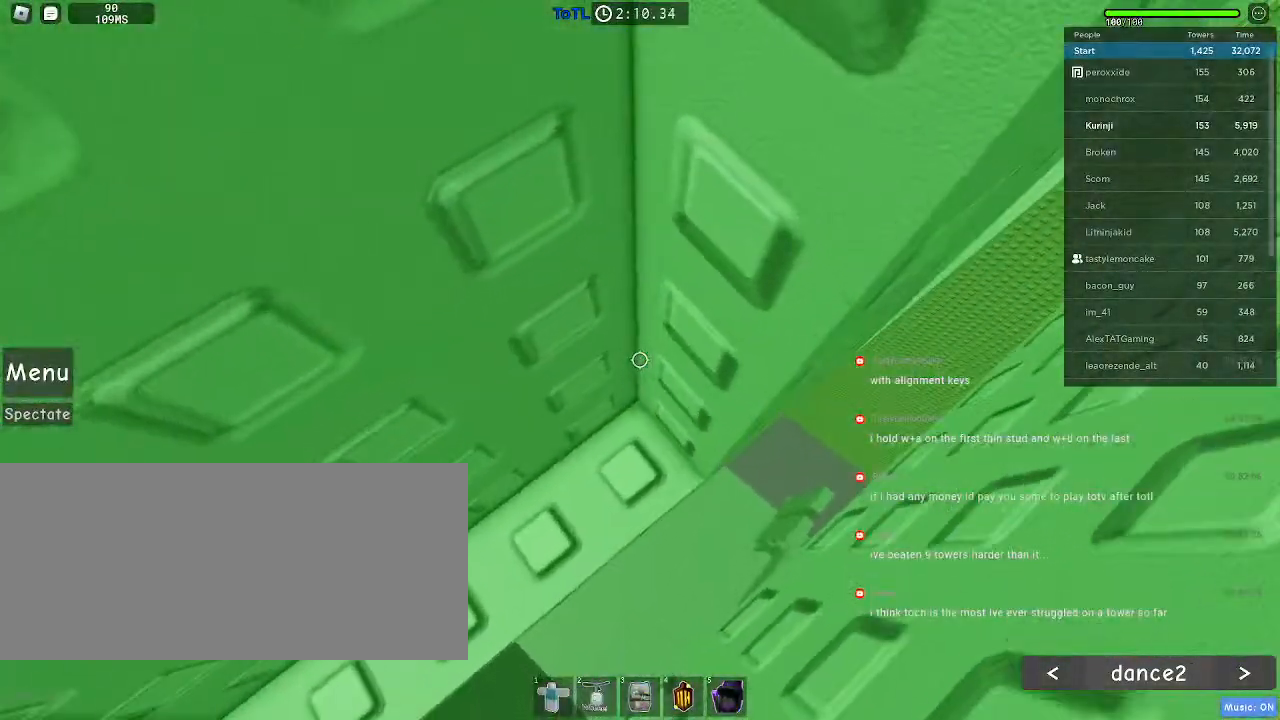
{"keys": ["d"], "mouse": [], "events": [[84, "w", "up"], [200, "d", "down"], [300, "mouse_left", "down"], [367, "mouse_left", "up"]]}
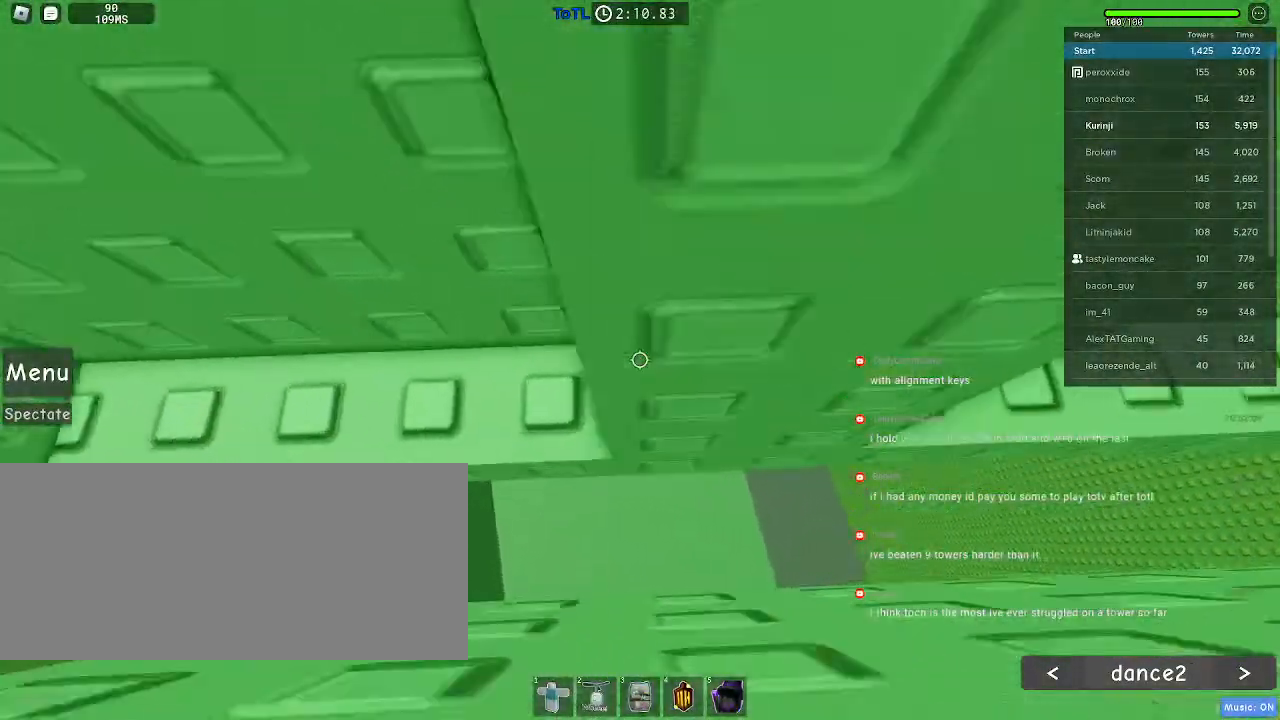
{"keys": ["d", "w"], "mouse": ["left", "wheel"], "events": [[234, "w", "down"], [434, "mouse_left", "down"], [450, "mouse_wheel", "down"]]}
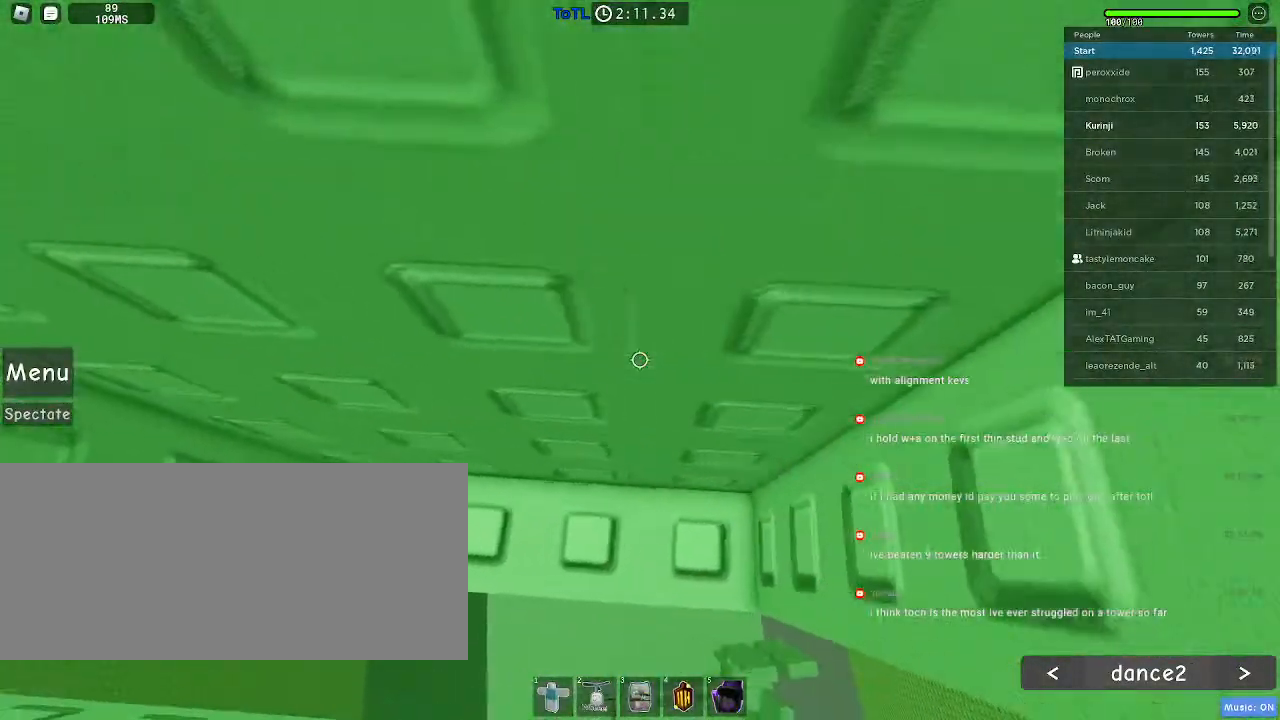
{"keys": ["w"], "mouse": [], "events": [[50, "mouse_left", "up"], [84, "mouse_wheel", "up"], [284, "d", "up"]]}
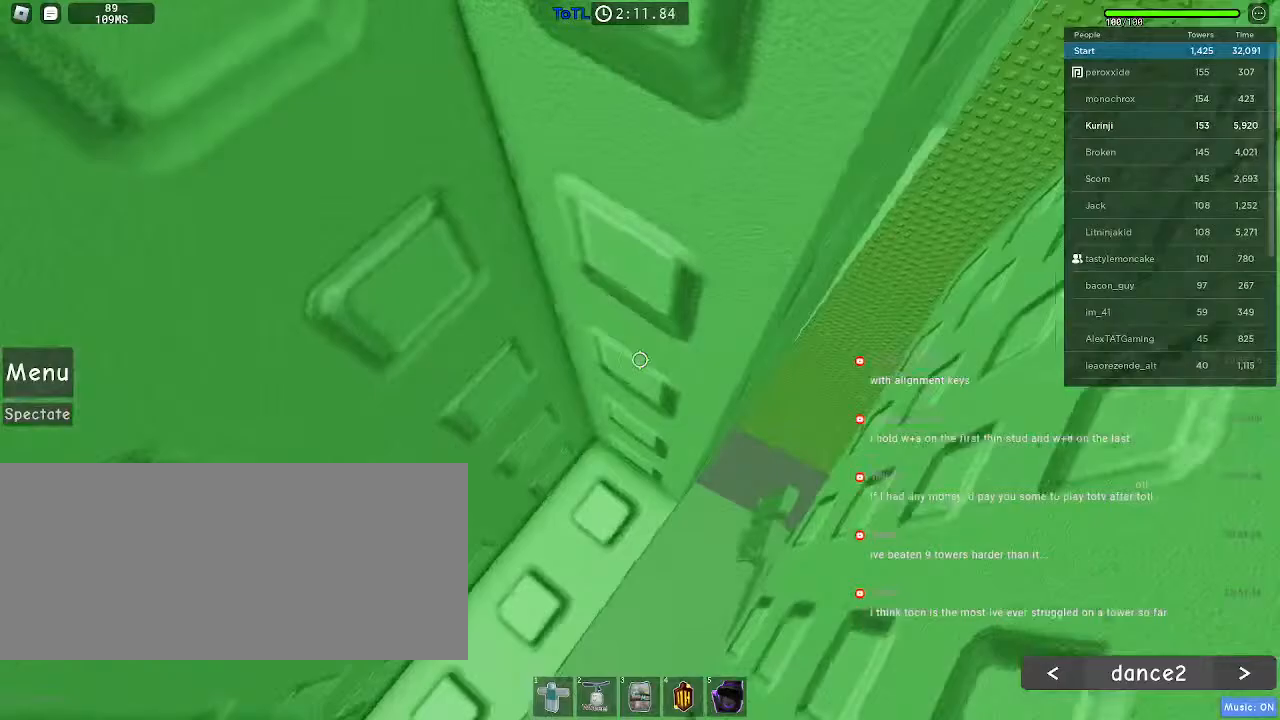
{"keys": ["d"], "mouse": [], "events": [[84, "w", "up"], [184, "d", "down"]]}
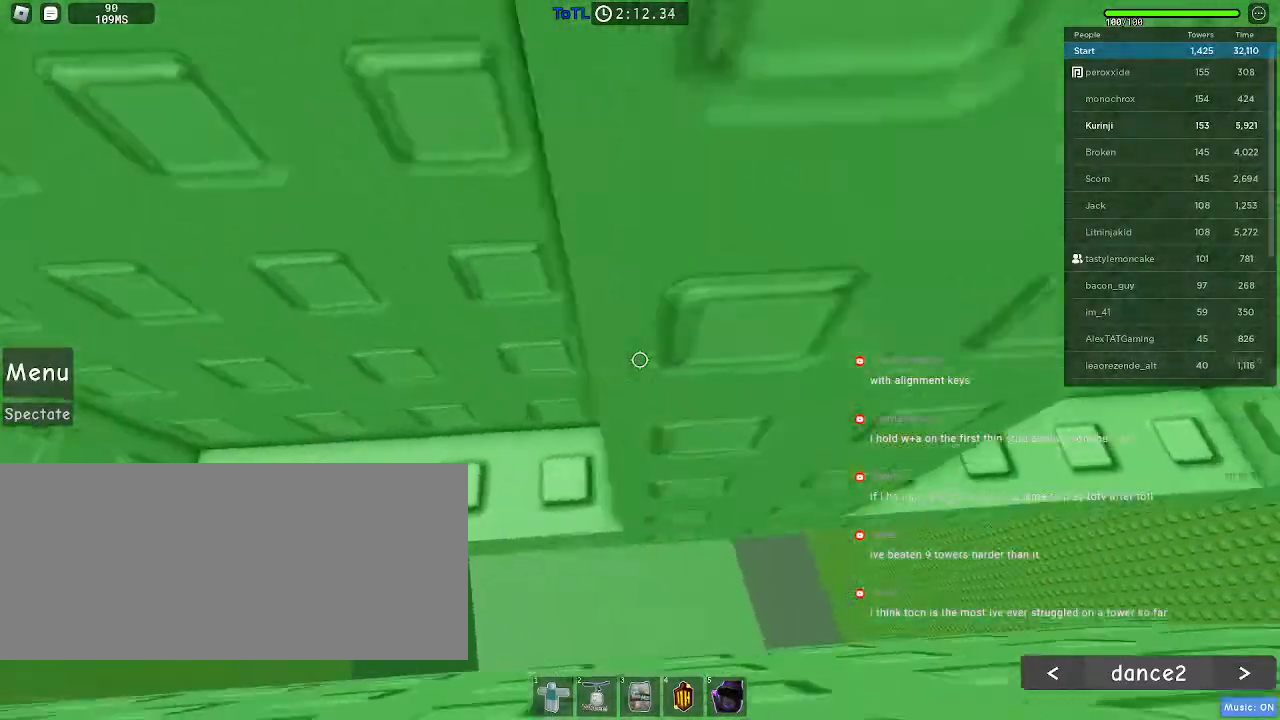
{"keys": ["w"], "mouse": [], "events": [[234, "w", "down"], [367, "d", "up"]]}
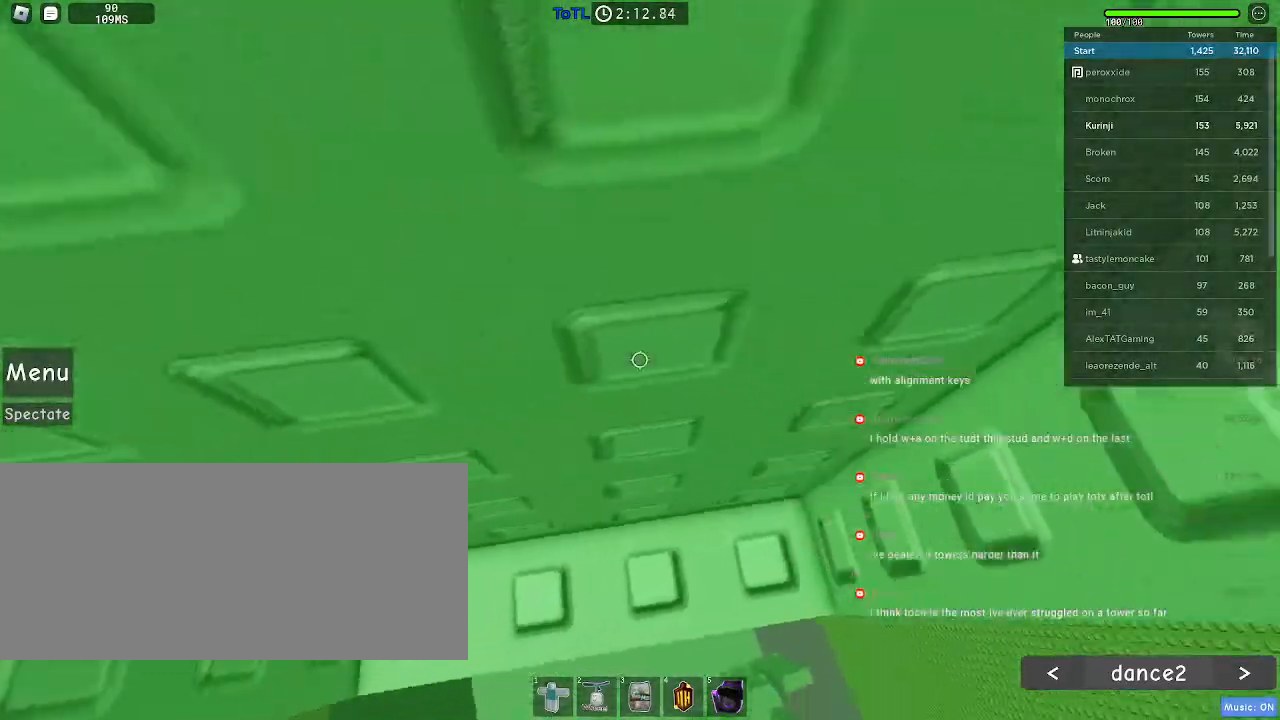
{"keys": ["d", "w"], "mouse": [], "events": [[50, "d", "down"], [150, "d", "up"], [500, "d", "down"]]}